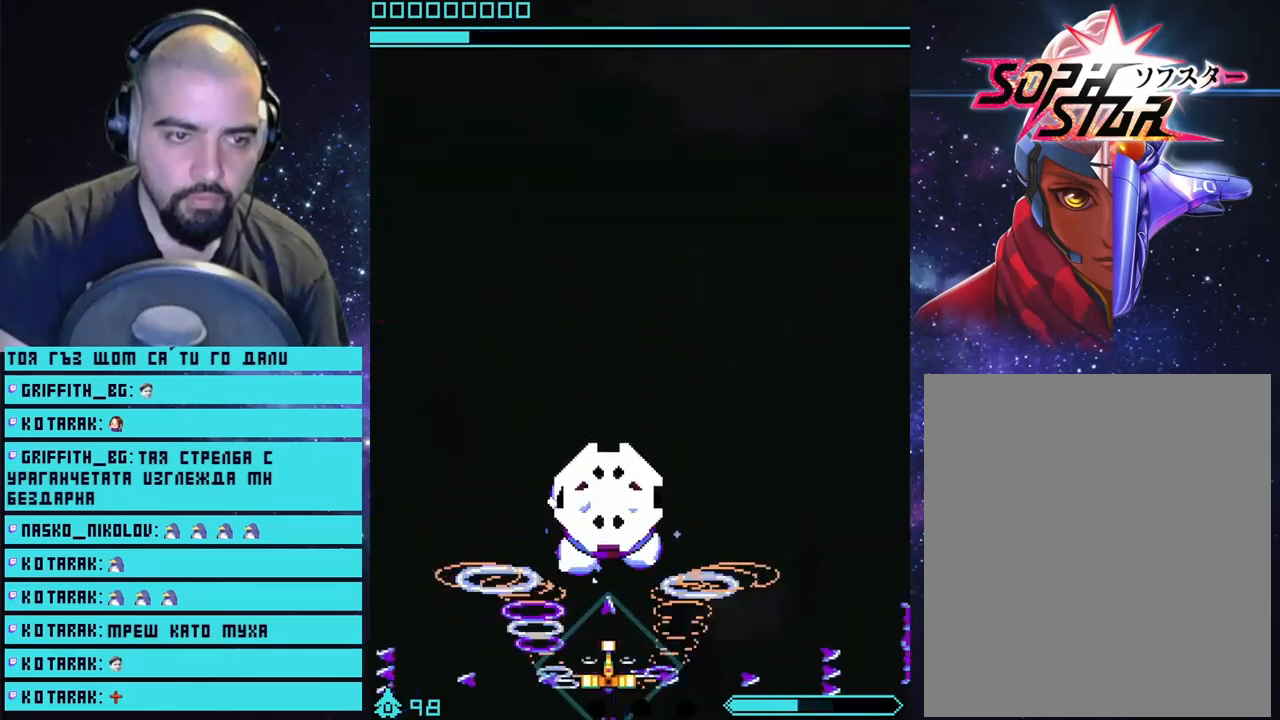
Gameplay with a controller (PlayStation layout); each line is a JSON object with the inputs held at the frame after it. "events" lists button and stick changes between this image and that frame as [ms after this image, input, new state], when the widget could be followed in between.
{"buttons": ["CROSS"], "left_stick": "up", "right_stick": "center", "events": [[100, "left_stick", "up"], [217, "left_stick", "center"], [283, "left_stick", "up"]]}
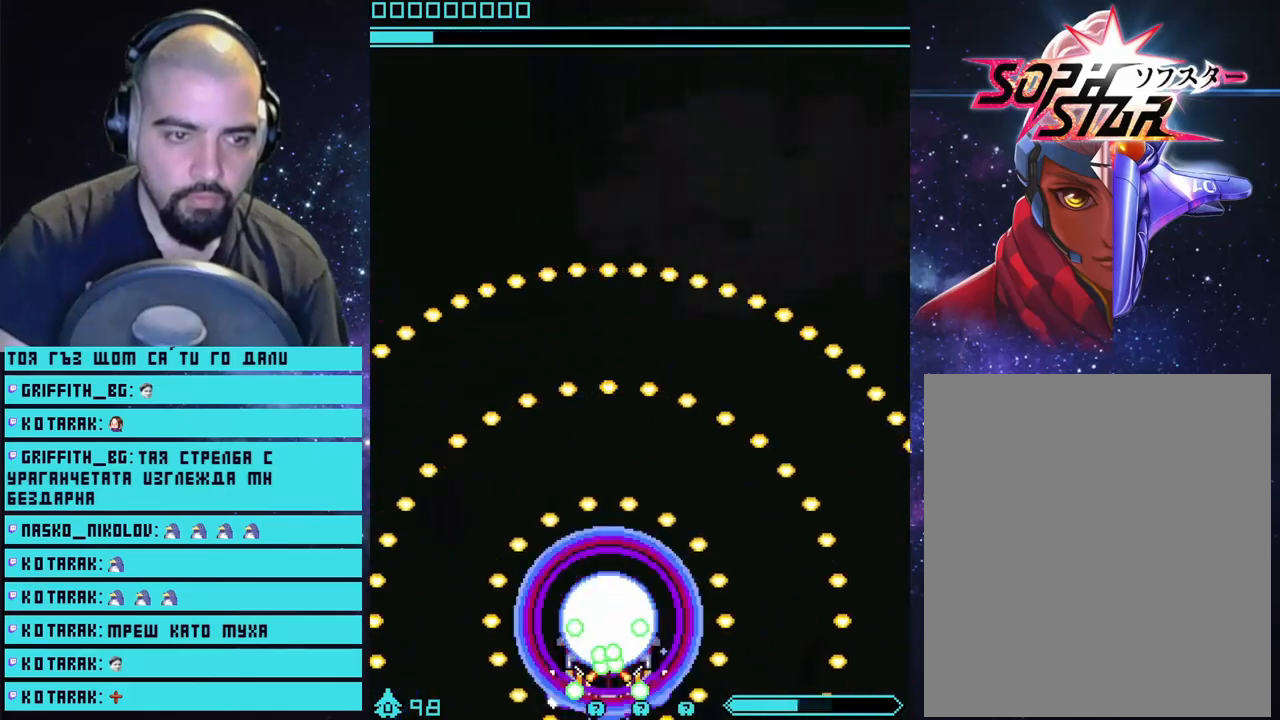
{"buttons": ["CROSS"], "left_stick": "center", "right_stick": "center", "events": [[433, "left_stick", "center"]]}
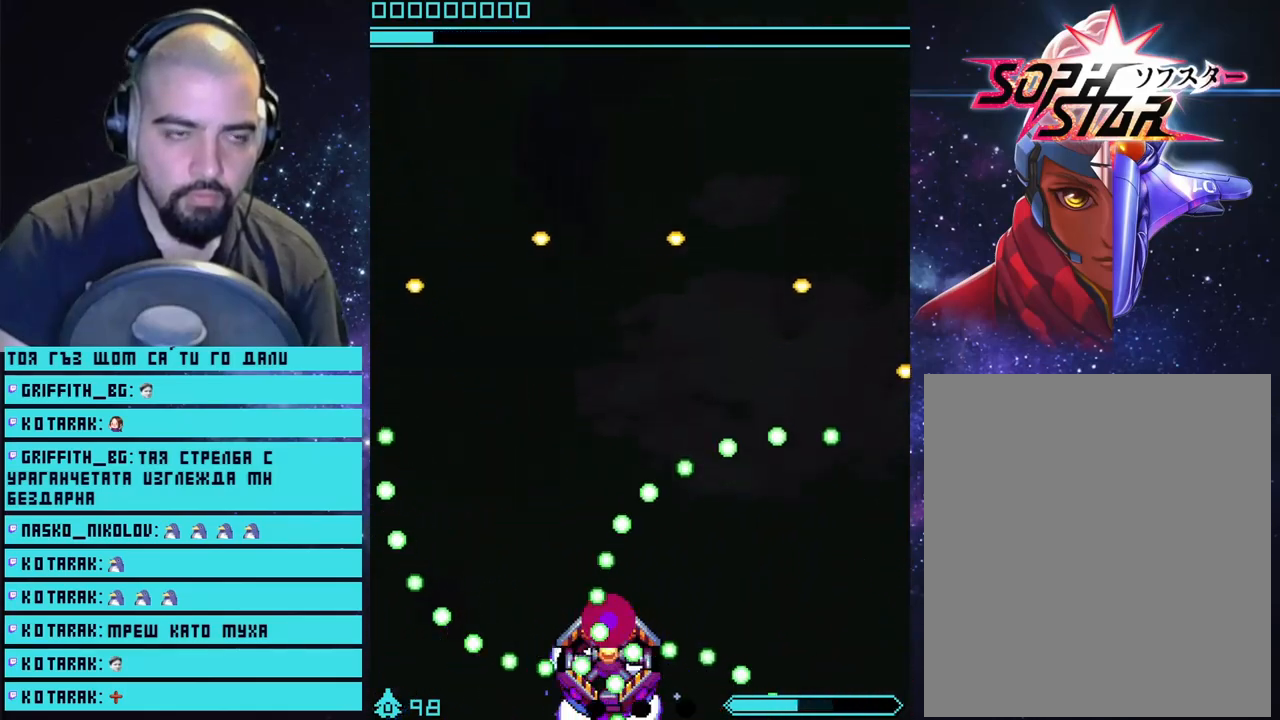
{"buttons": ["CROSS"], "left_stick": "center", "right_stick": "center", "events": []}
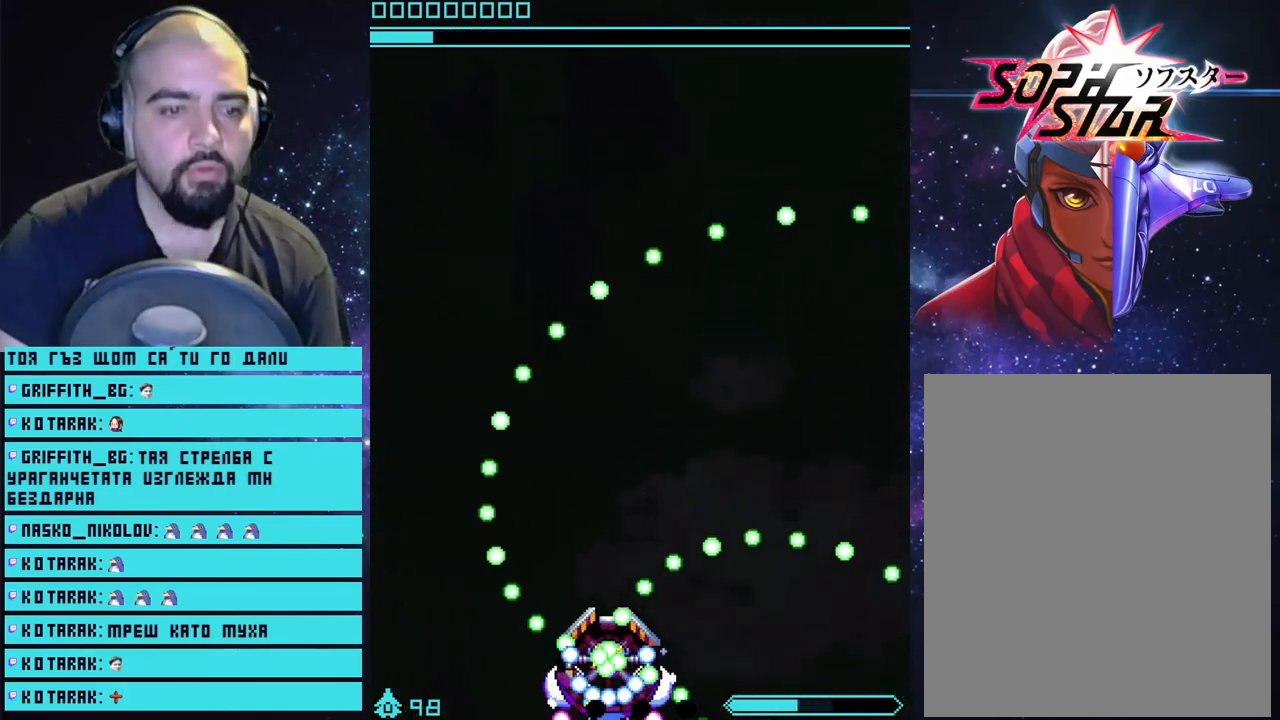
{"buttons": ["CROSS"], "left_stick": "center", "right_stick": "center", "events": []}
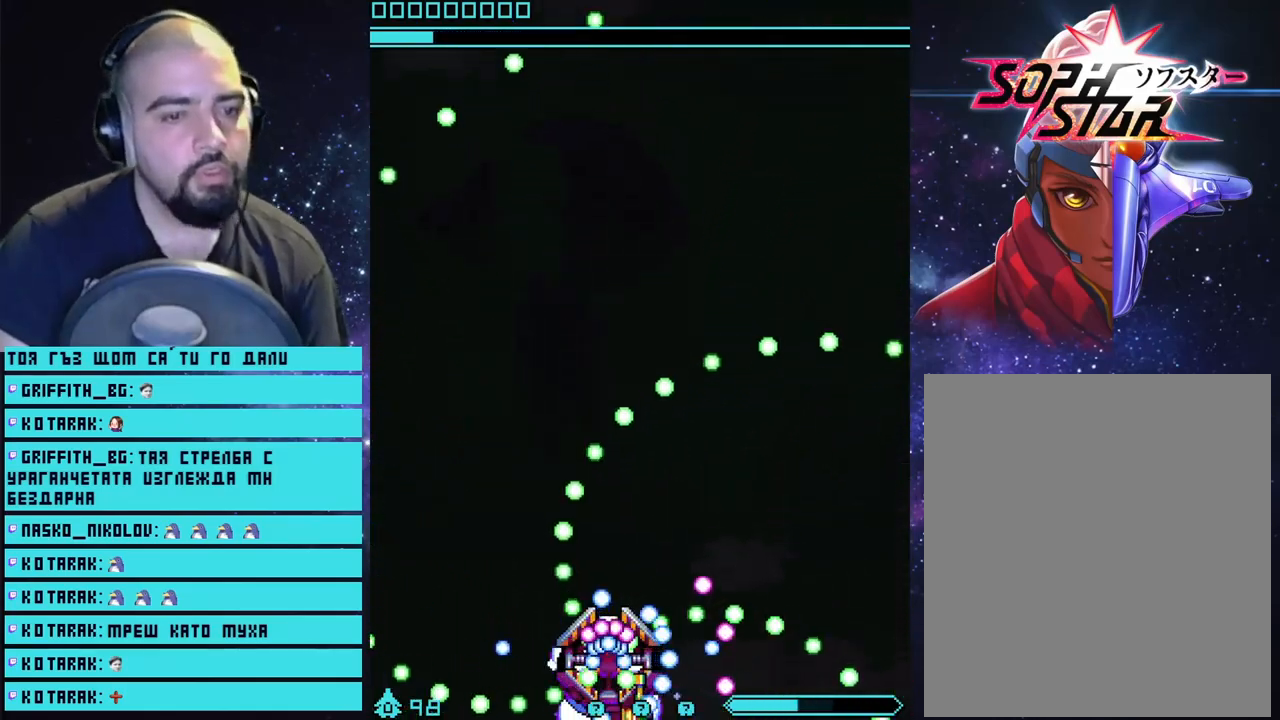
{"buttons": ["CROSS"], "left_stick": "center", "right_stick": "center", "events": []}
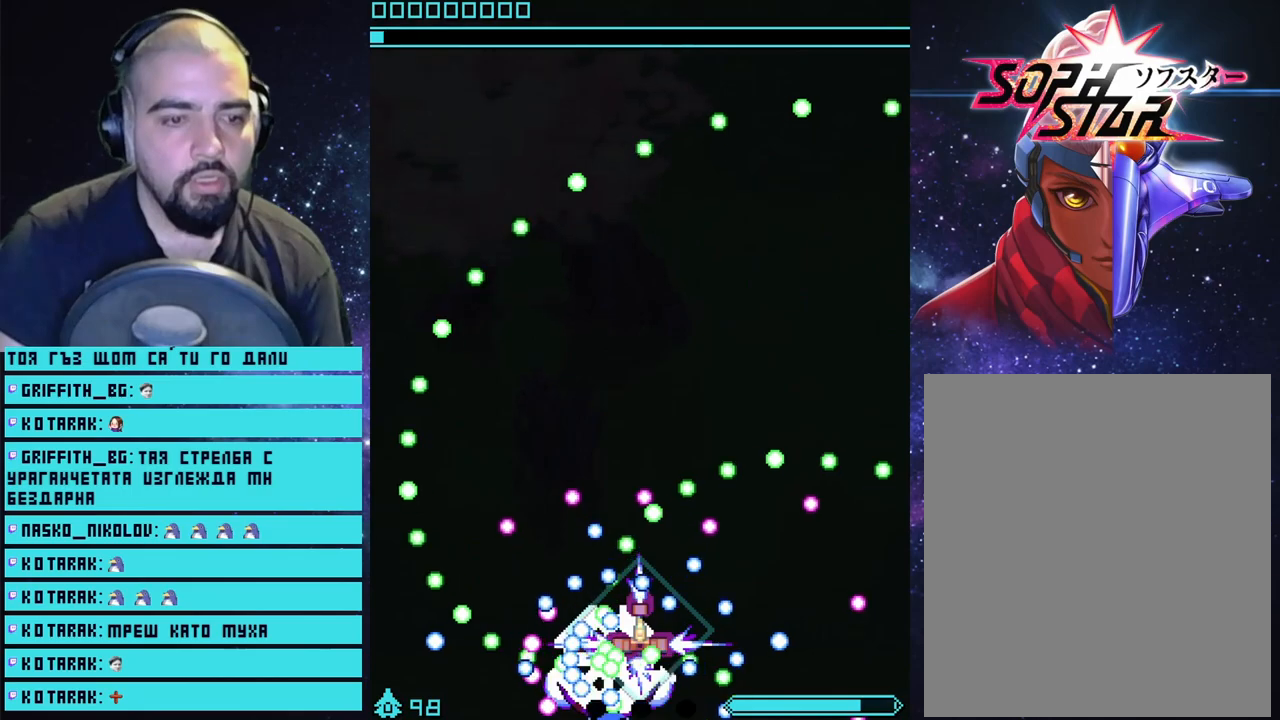
{"buttons": ["CROSS"], "left_stick": "up", "right_stick": "center", "events": [[367, "left_stick", "up"]]}
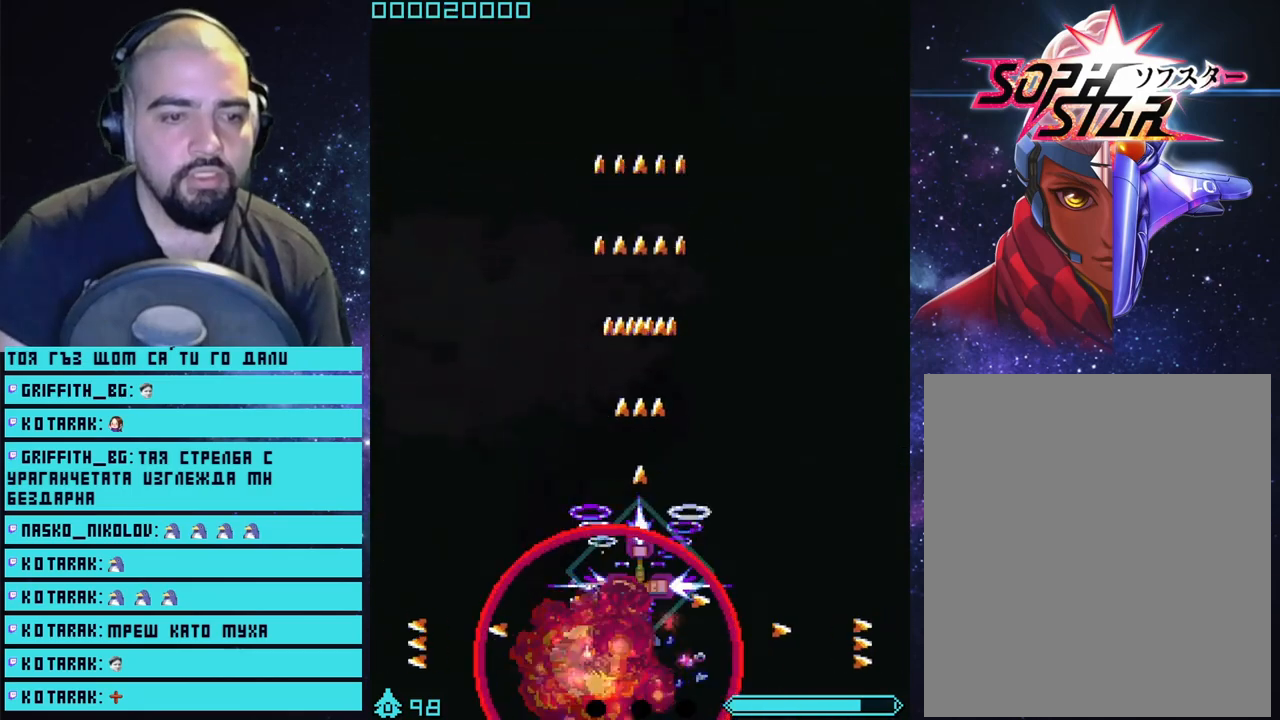
{"buttons": [], "left_stick": "right", "right_stick": "center", "events": [[33, "left_stick", "up-left"], [250, "left_stick", "center"], [317, "CROSS", "up"], [400, "left_stick", "right"]]}
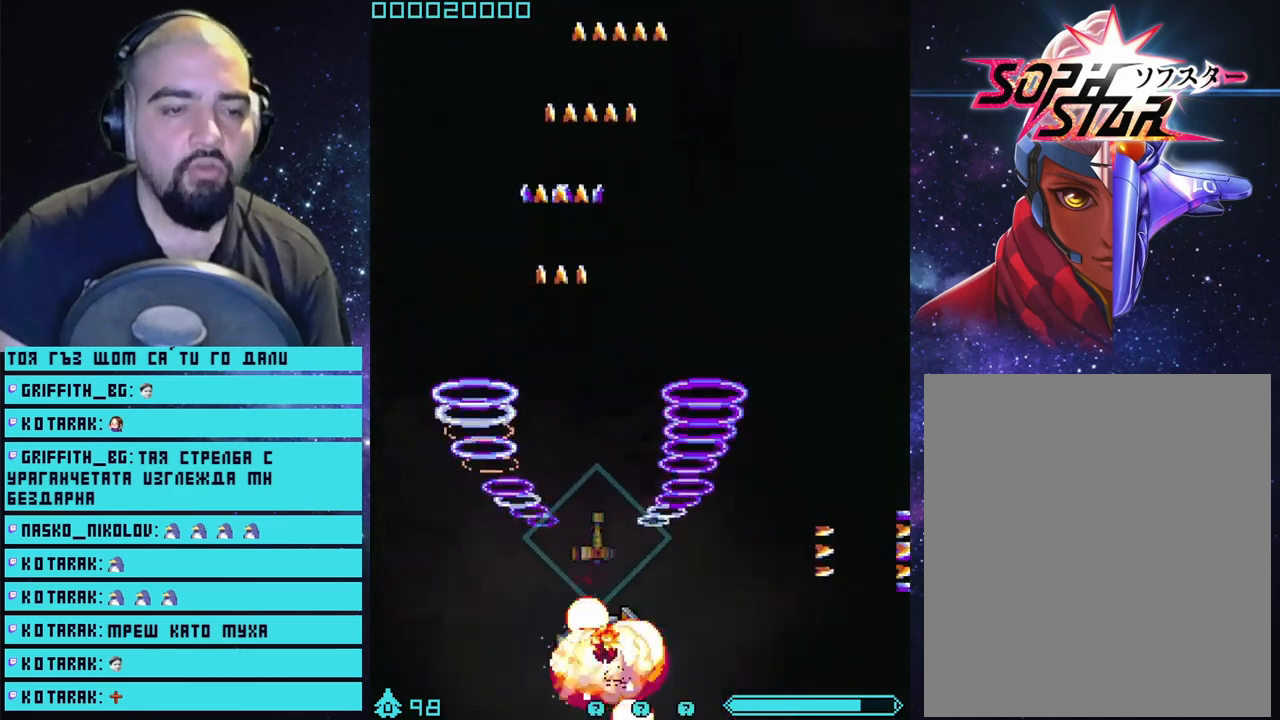
{"buttons": ["CROSS"], "left_stick": "center", "right_stick": "center", "events": [[83, "left_stick", "center"], [267, "CROSS", "down"]]}
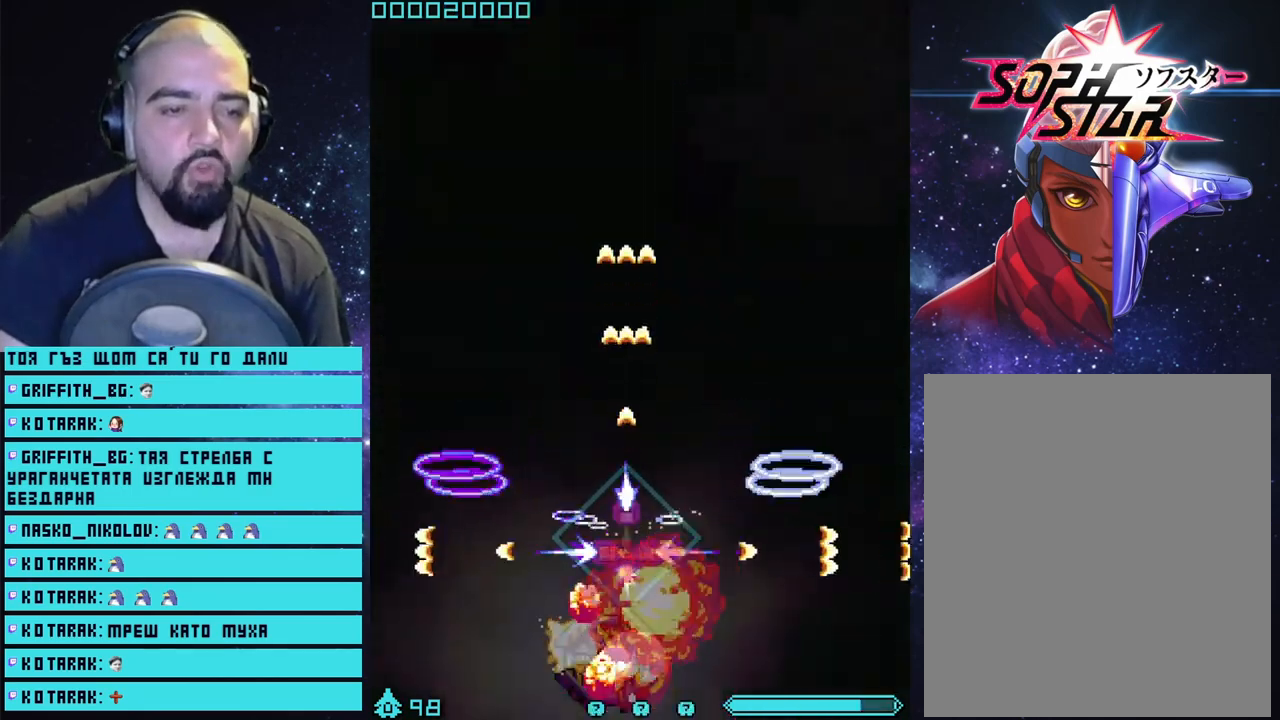
{"buttons": [], "left_stick": "center", "right_stick": "center", "events": [[417, "CROSS", "up"]]}
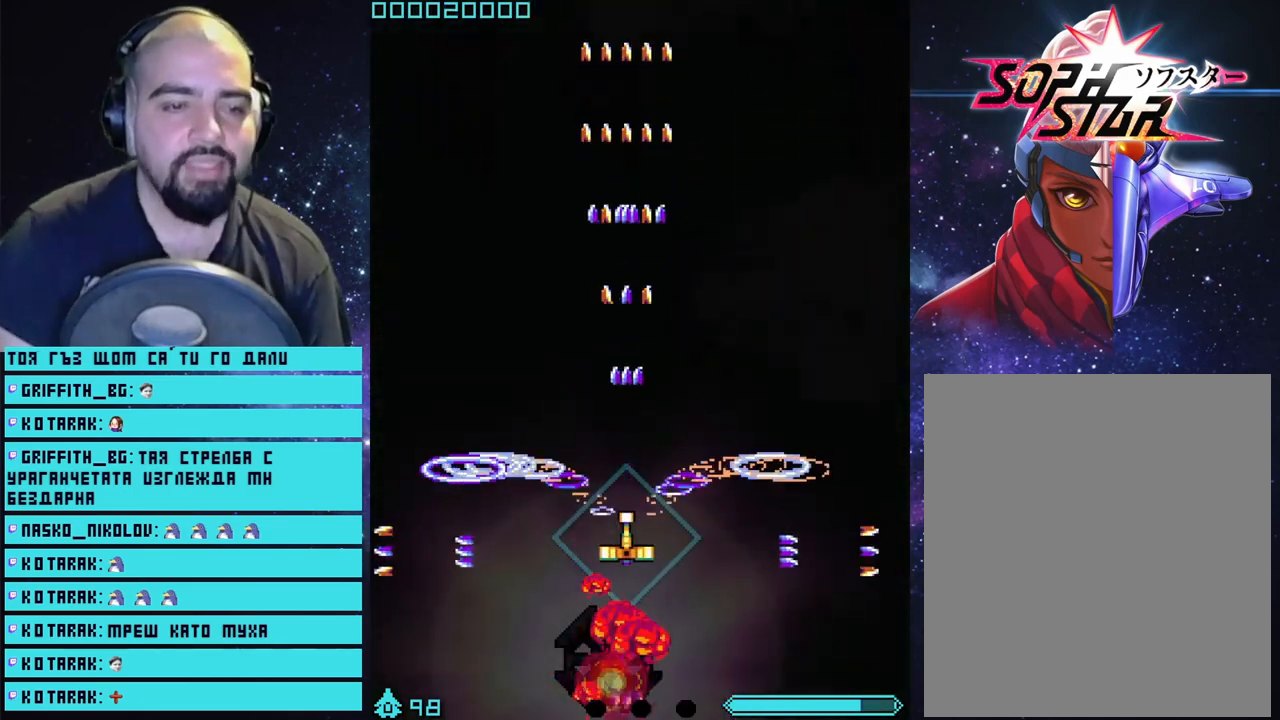
{"buttons": [], "left_stick": "center", "right_stick": "center", "events": []}
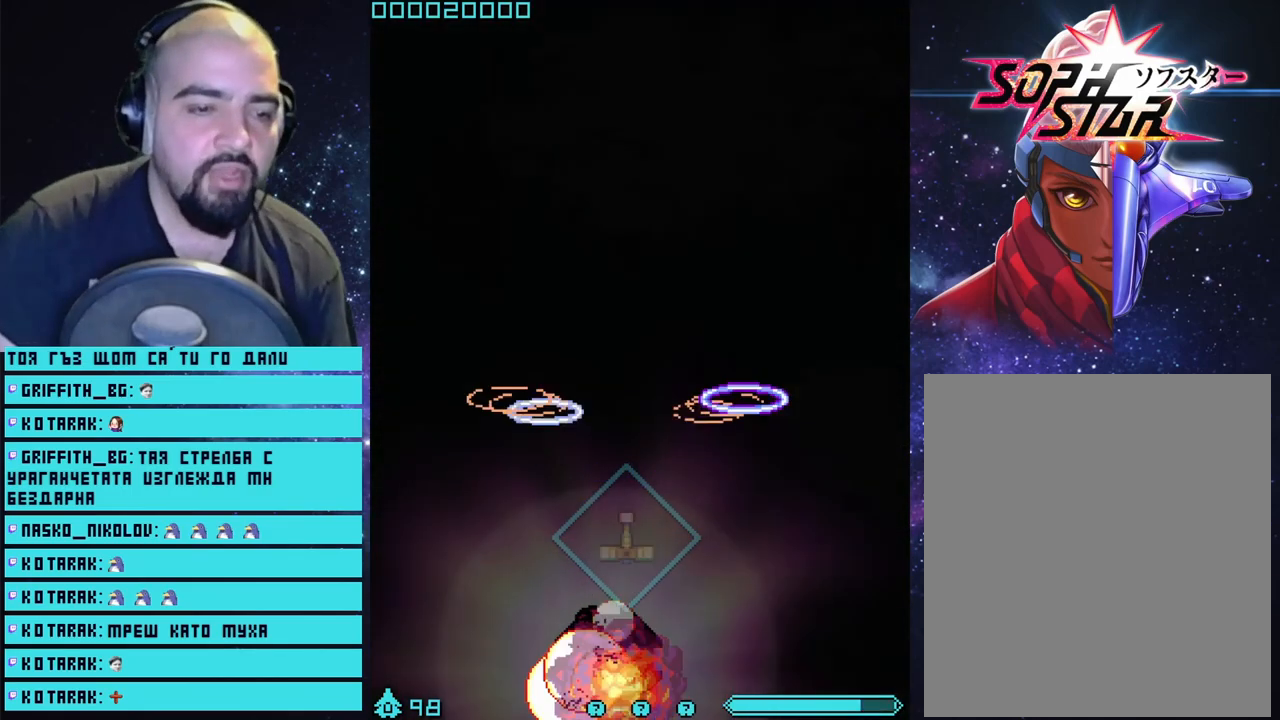
{"buttons": [], "left_stick": "center", "right_stick": "center", "events": []}
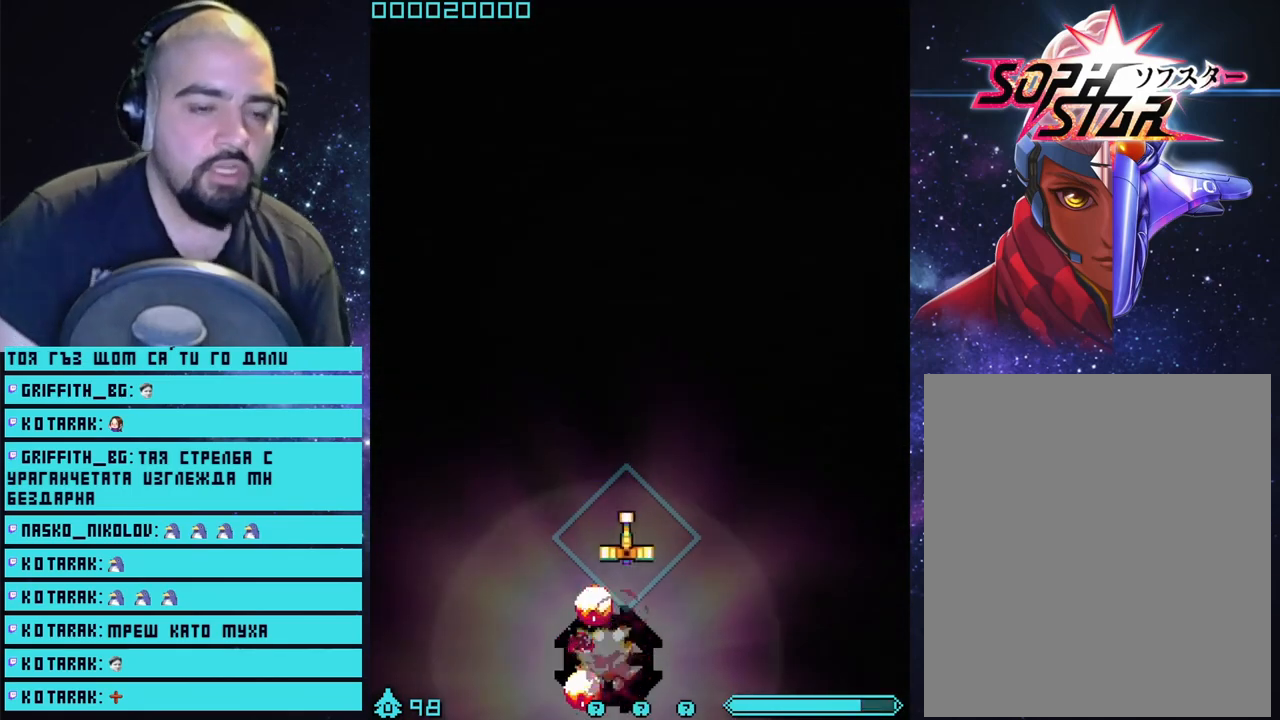
{"buttons": [], "left_stick": "center", "right_stick": "center", "events": []}
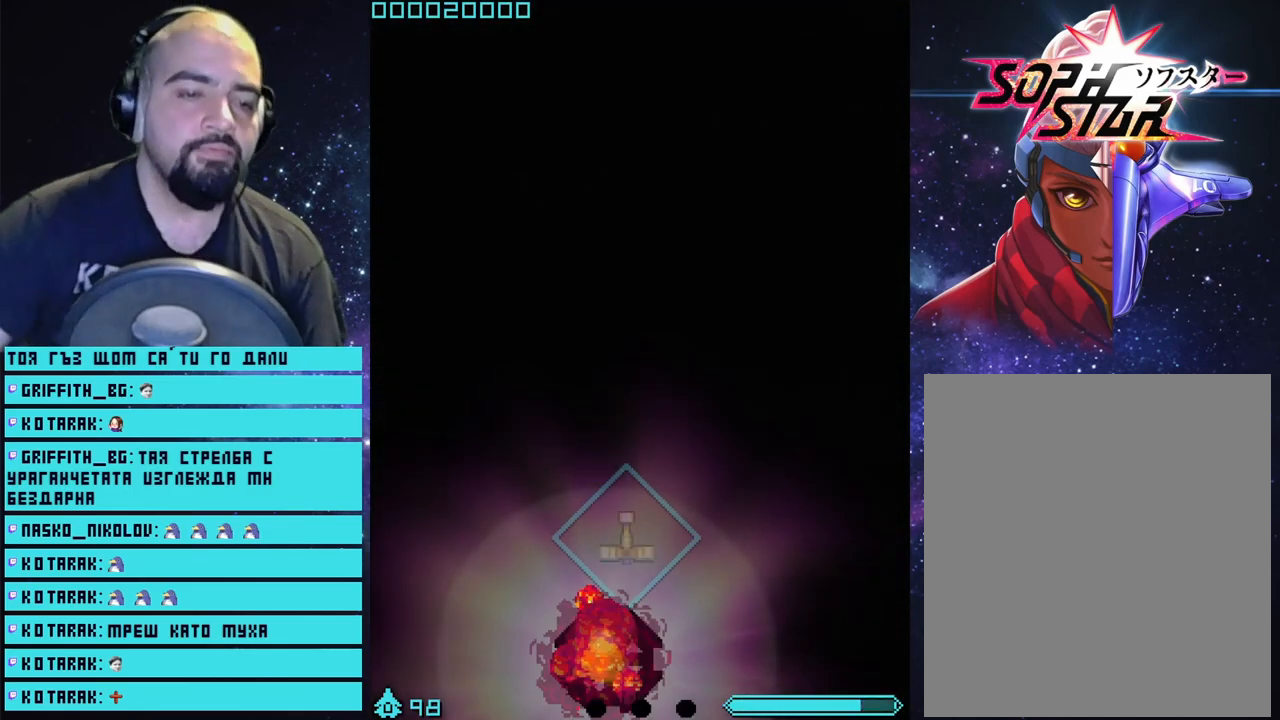
{"buttons": [], "left_stick": "center", "right_stick": "center", "events": []}
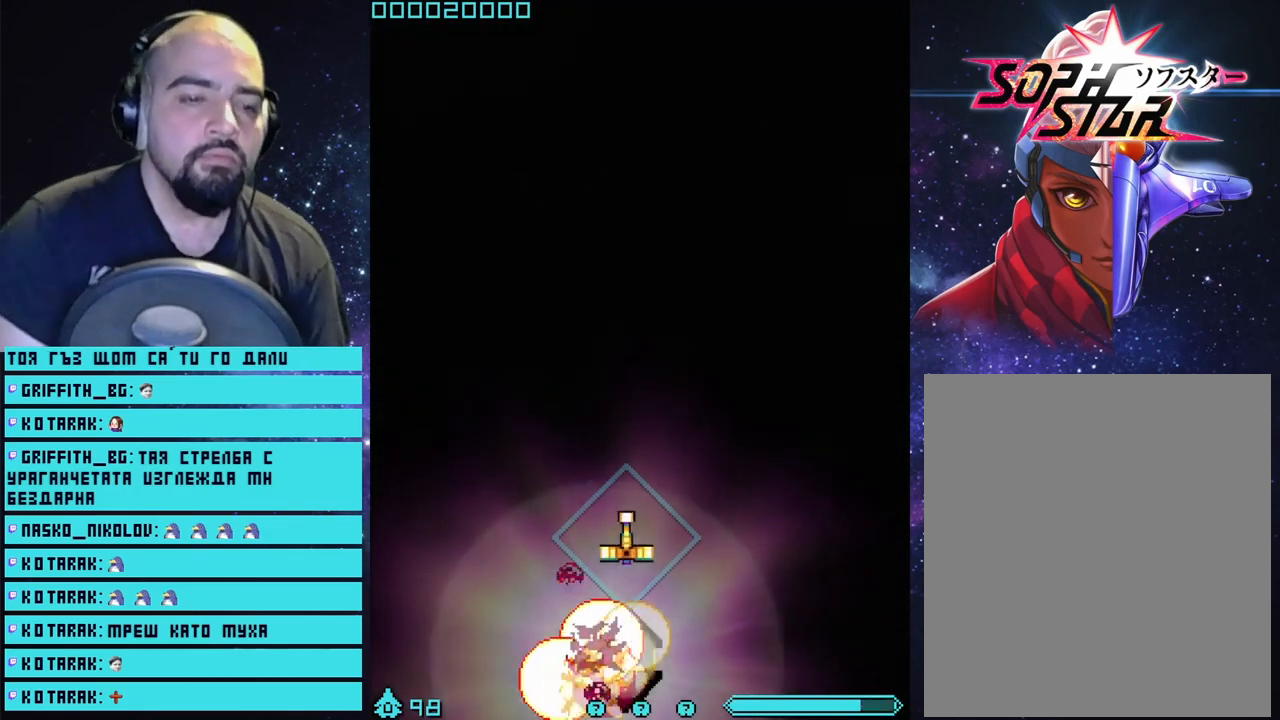
{"buttons": [], "left_stick": "center", "right_stick": "center", "events": []}
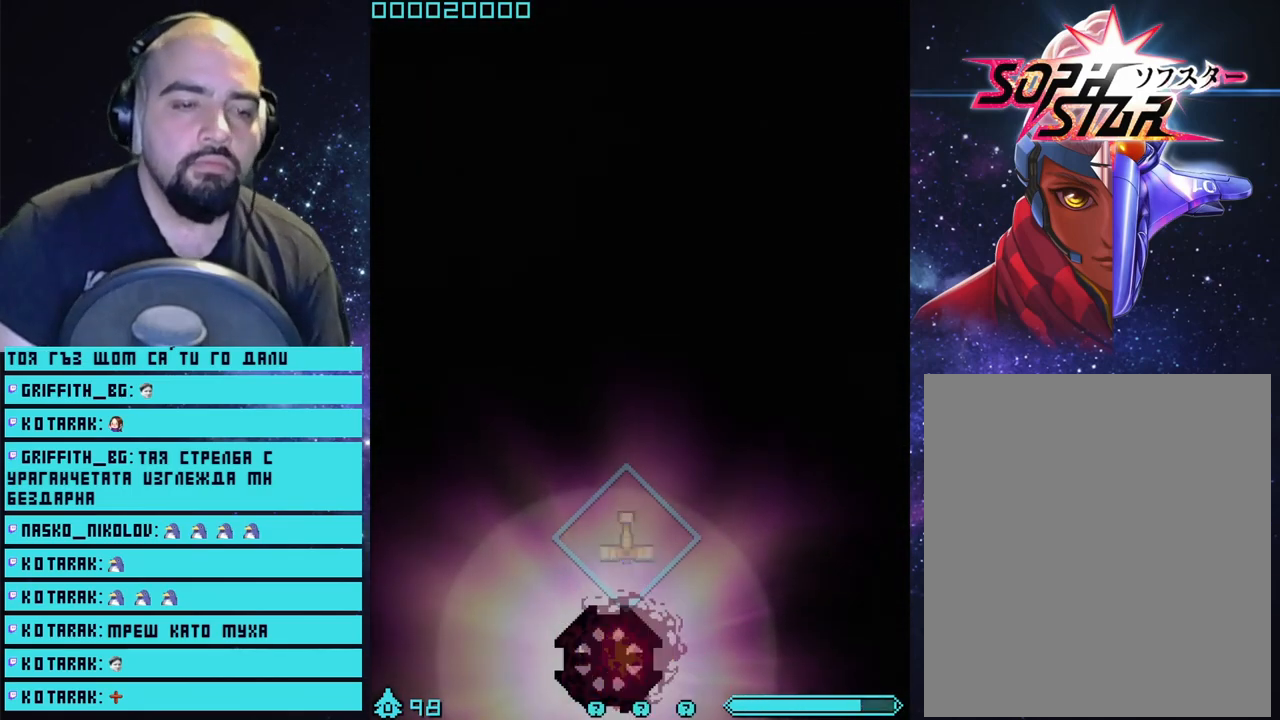
{"buttons": ["CROSS"], "left_stick": "center", "right_stick": "center", "events": [[400, "CROSS", "down"]]}
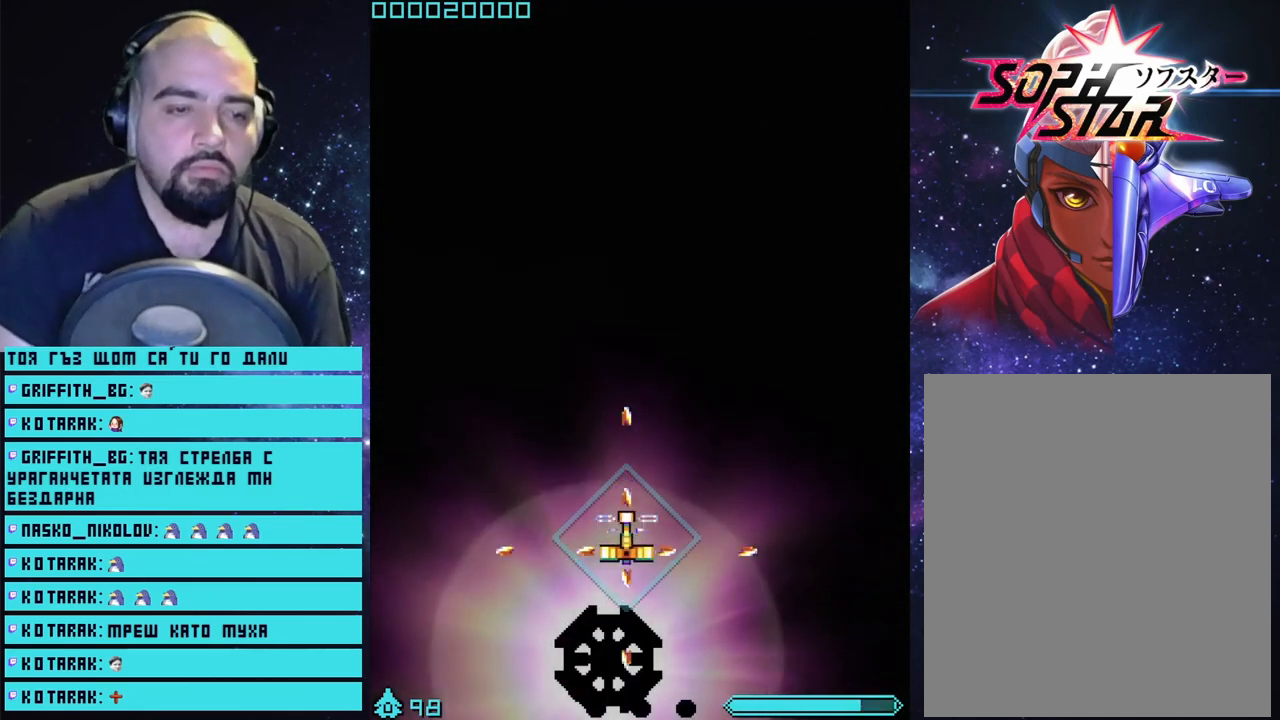
{"buttons": ["CROSS"], "left_stick": "center", "right_stick": "center", "events": []}
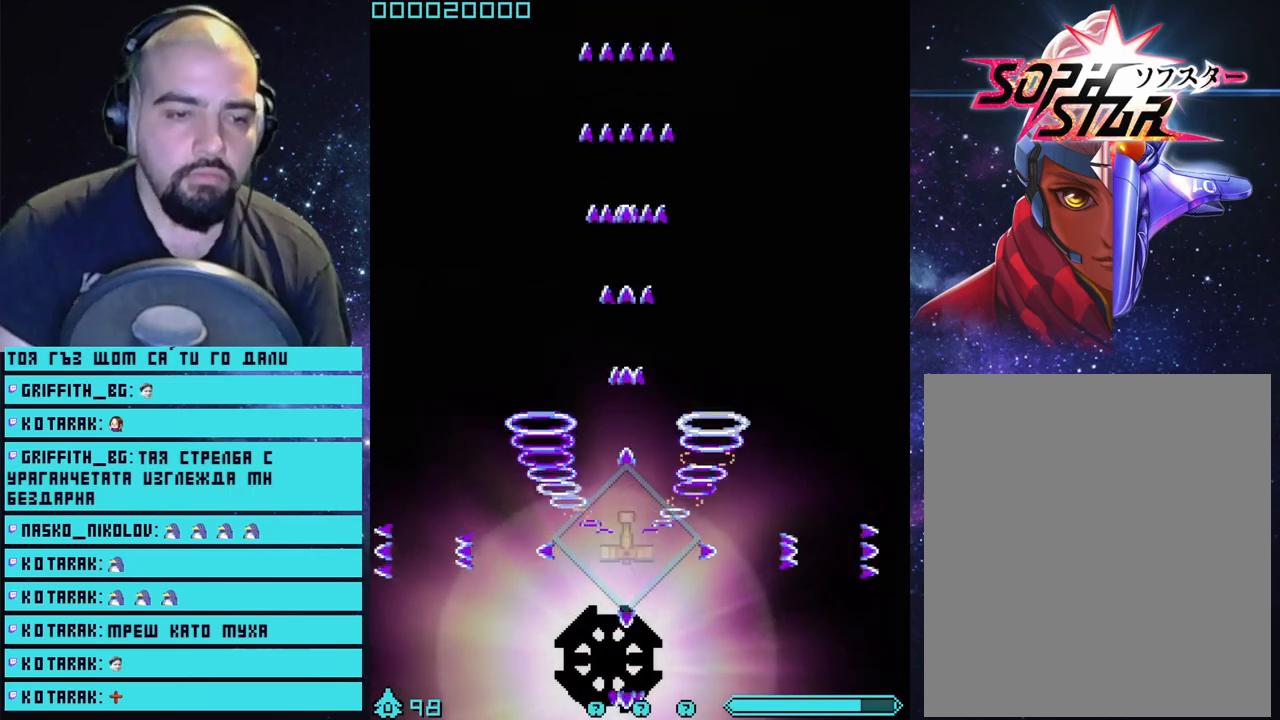
{"buttons": ["CROSS"], "left_stick": "center", "right_stick": "center", "events": []}
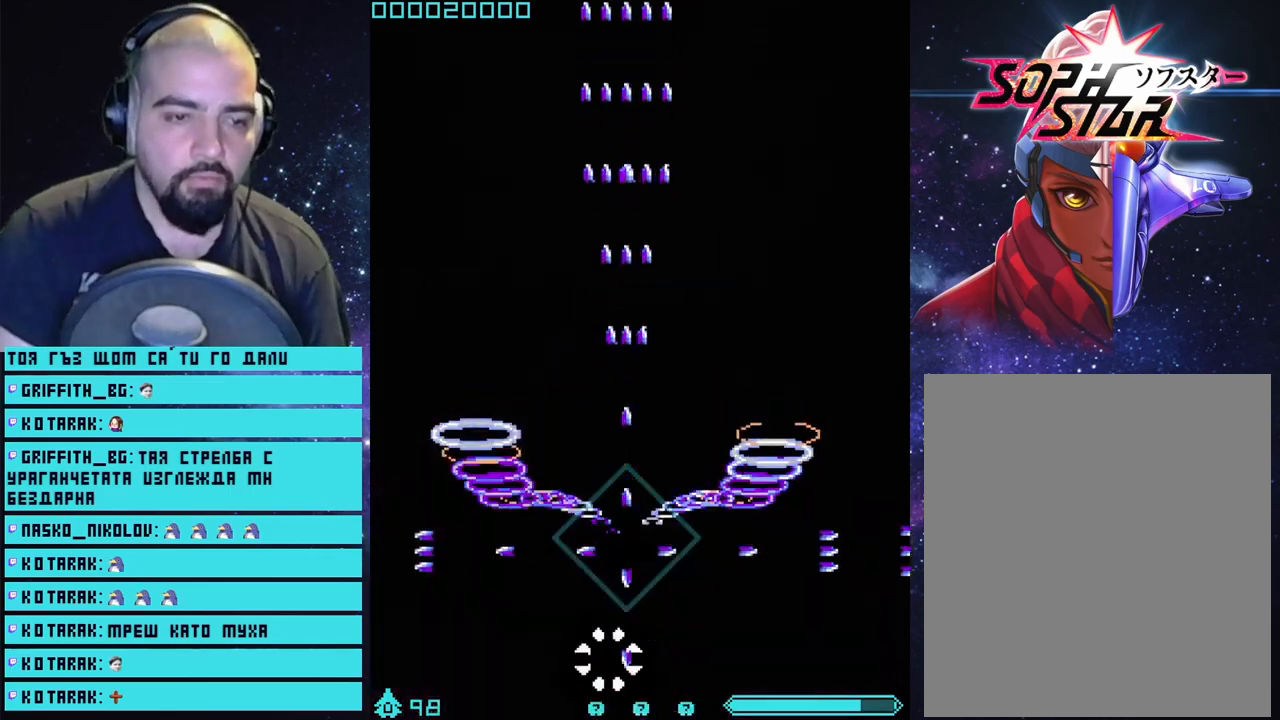
{"buttons": ["CROSS"], "left_stick": "center", "right_stick": "center", "events": []}
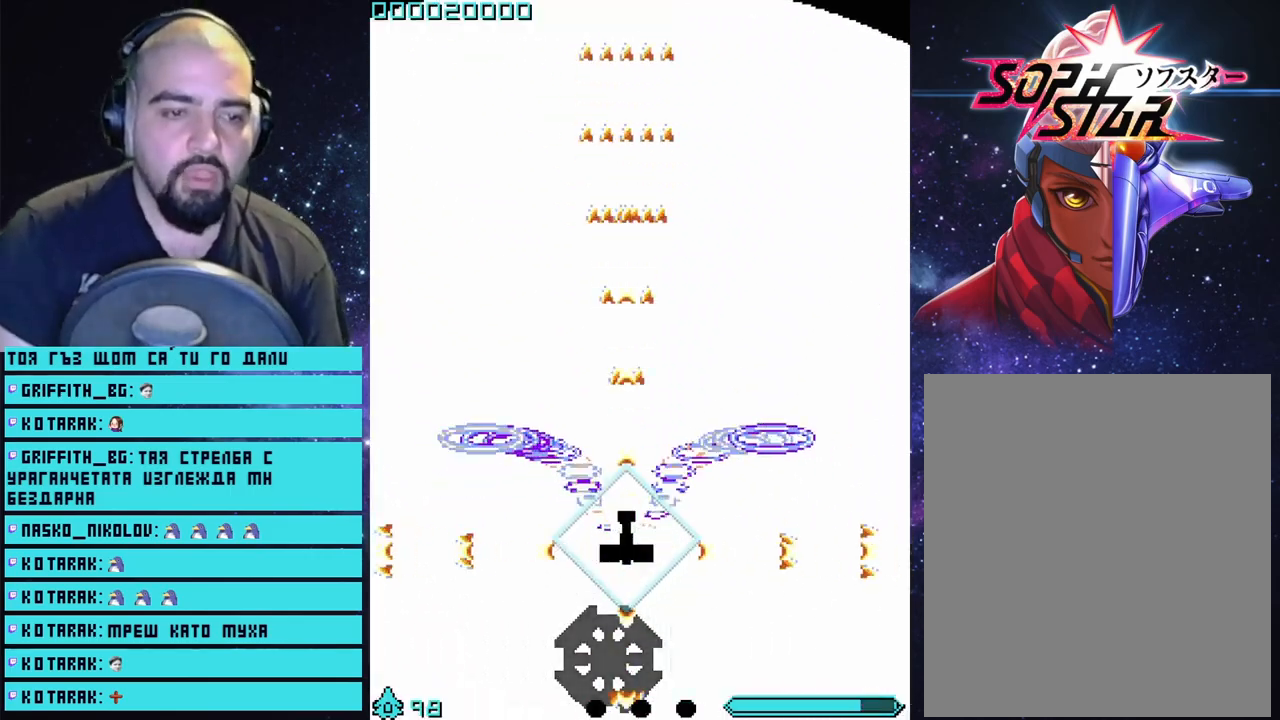
{"buttons": ["CROSS"], "left_stick": "center", "right_stick": "center", "events": []}
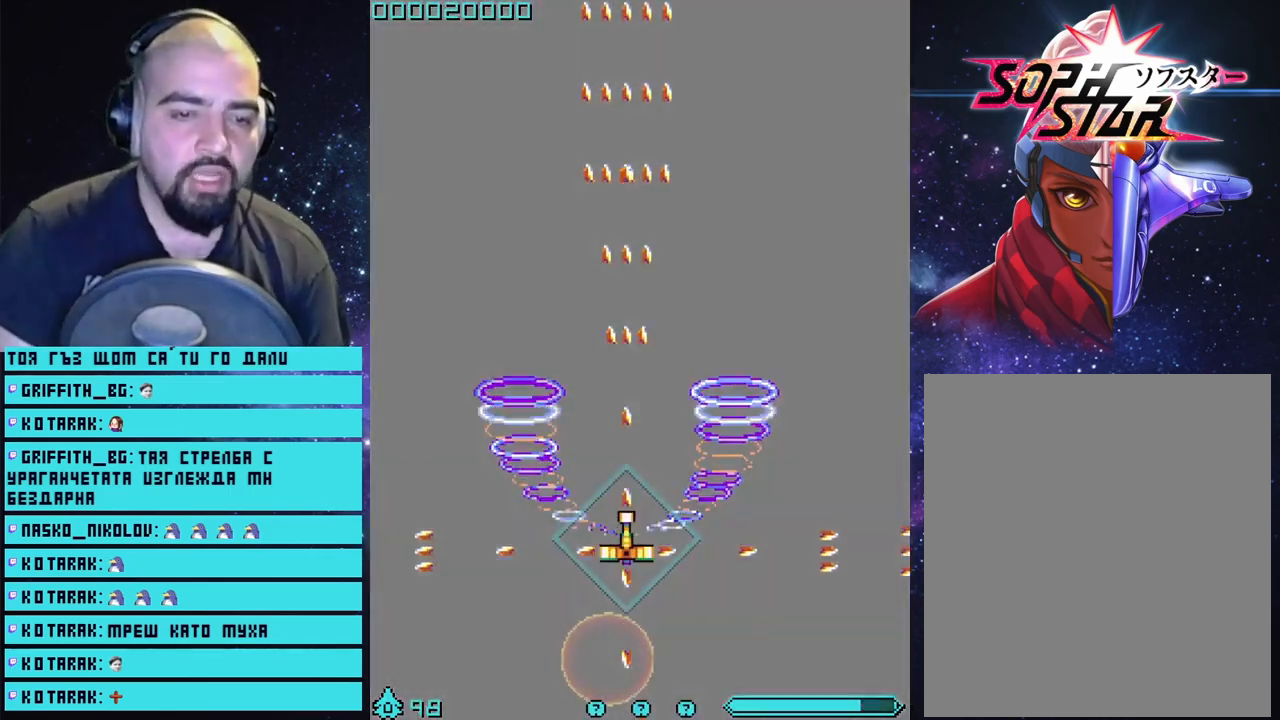
{"buttons": ["CROSS"], "left_stick": "center", "right_stick": "center", "events": []}
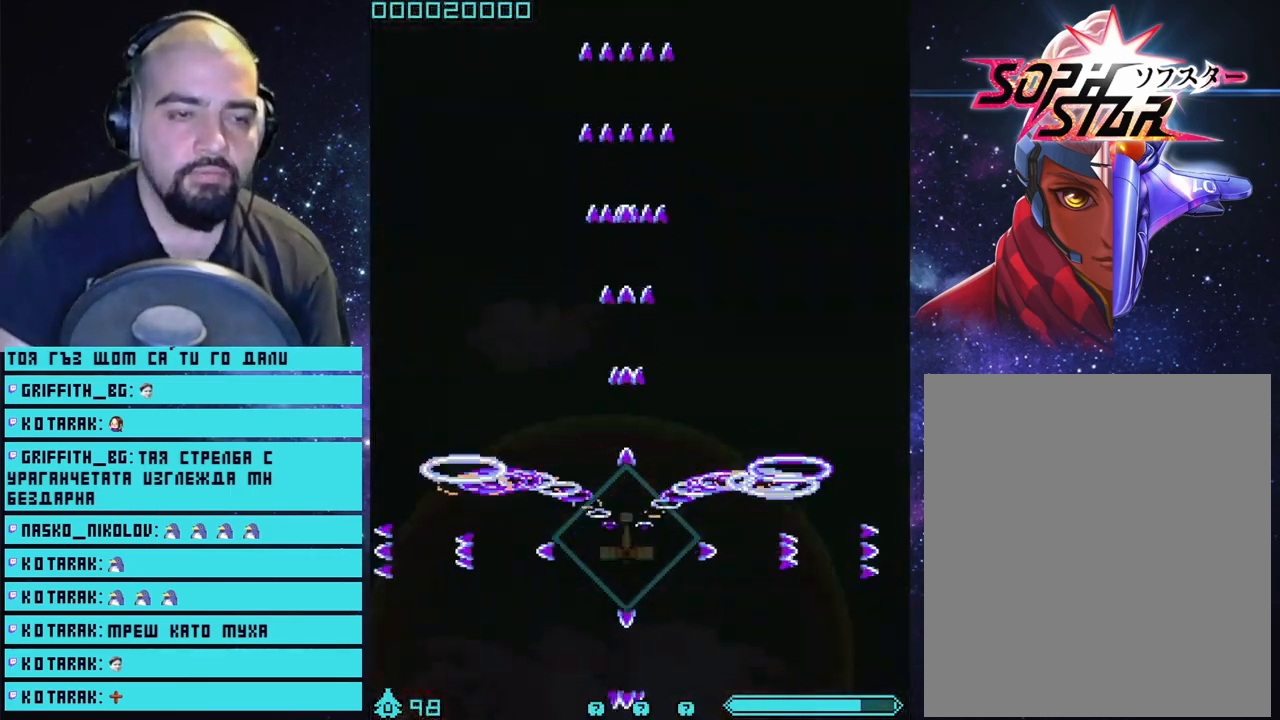
{"buttons": ["CROSS"], "left_stick": "center", "right_stick": "center", "events": []}
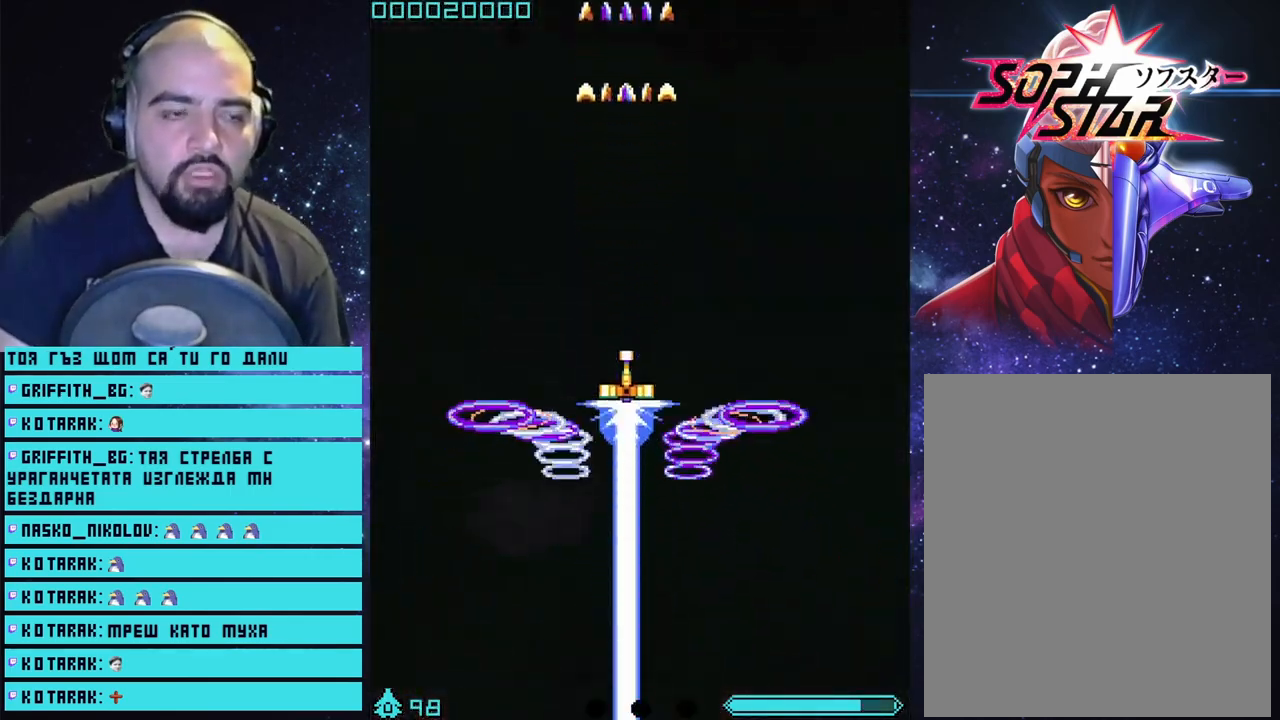
{"buttons": ["CROSS"], "left_stick": "center", "right_stick": "center", "events": []}
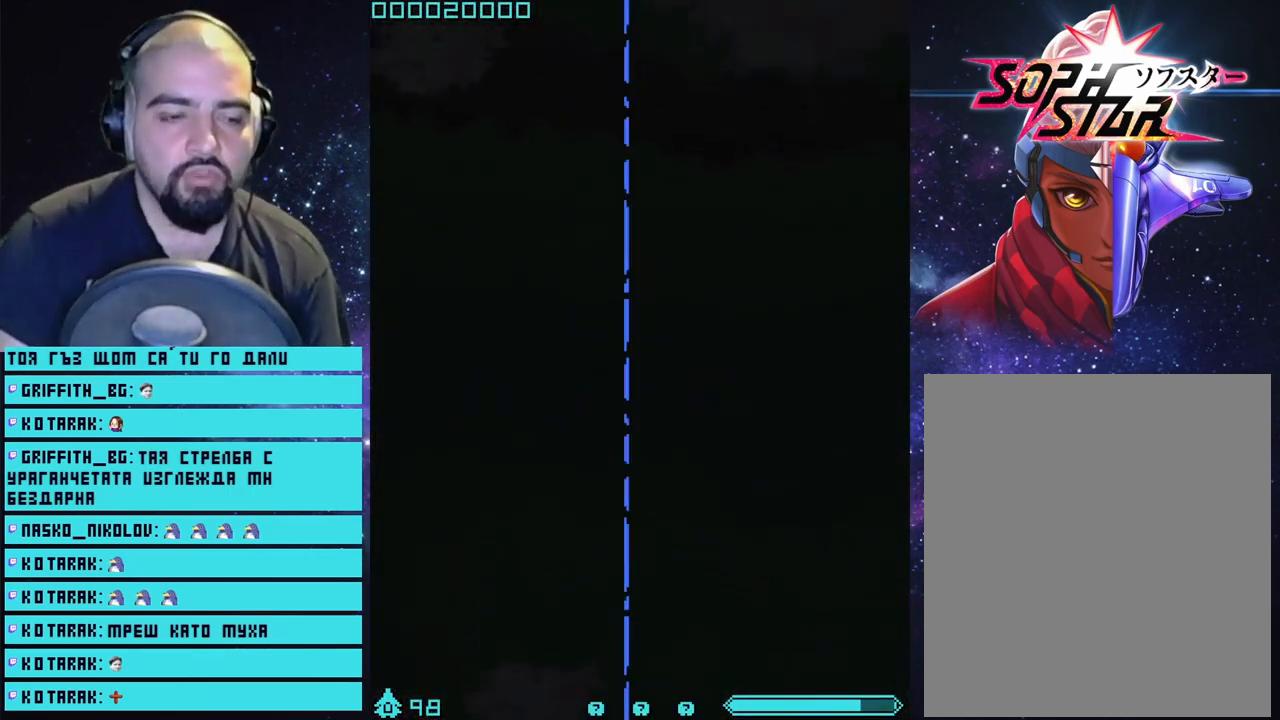
{"buttons": ["CROSS"], "left_stick": "center", "right_stick": "center", "events": []}
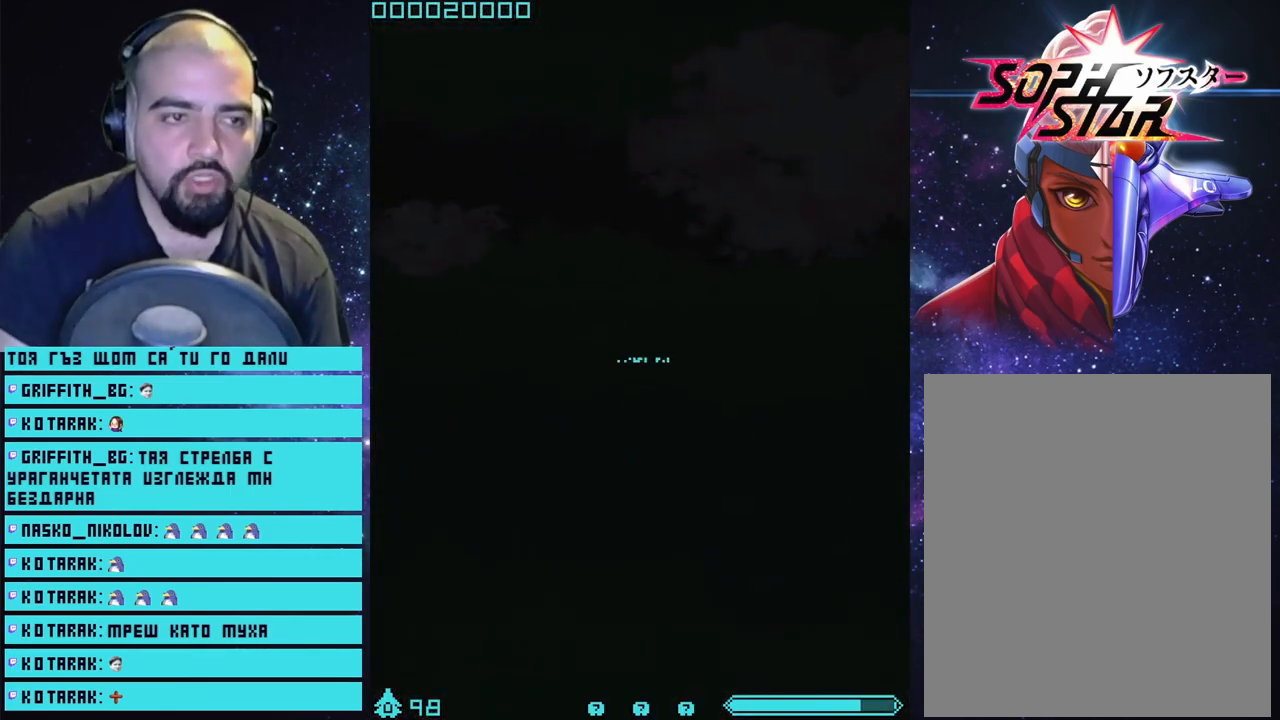
{"buttons": ["CROSS"], "left_stick": "center", "right_stick": "center", "events": []}
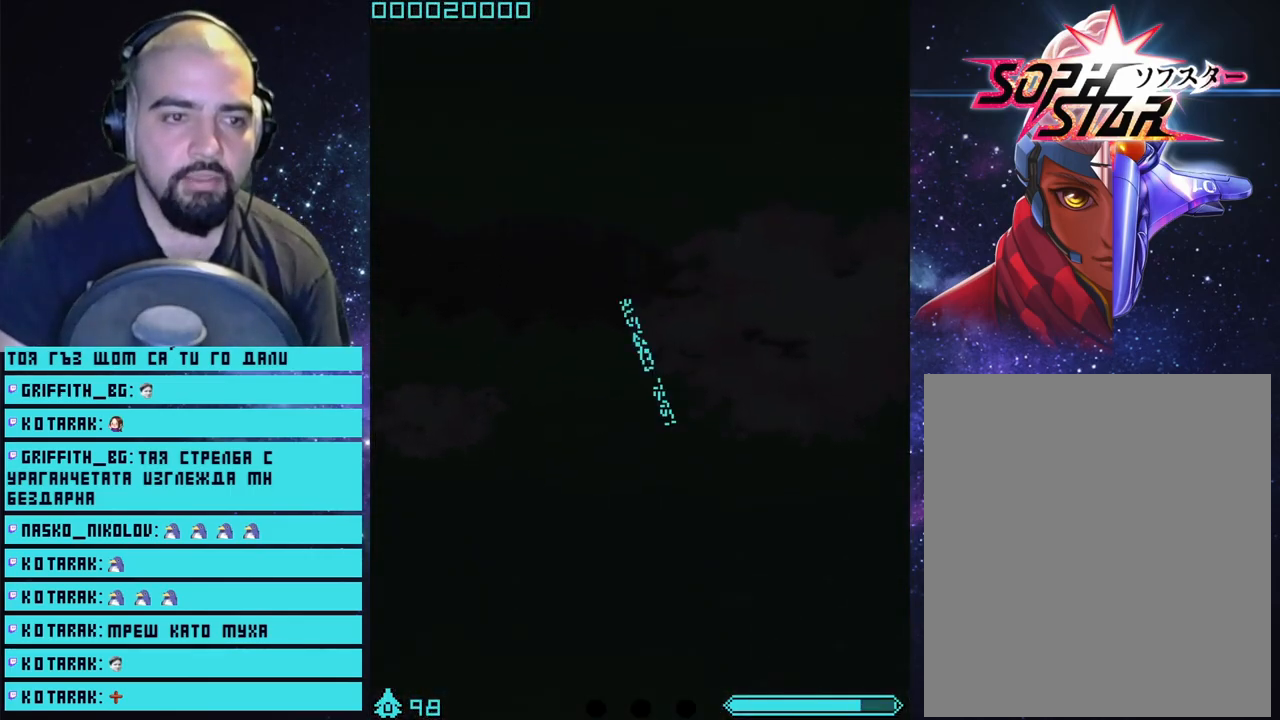
{"buttons": ["CROSS"], "left_stick": "center", "right_stick": "center", "events": []}
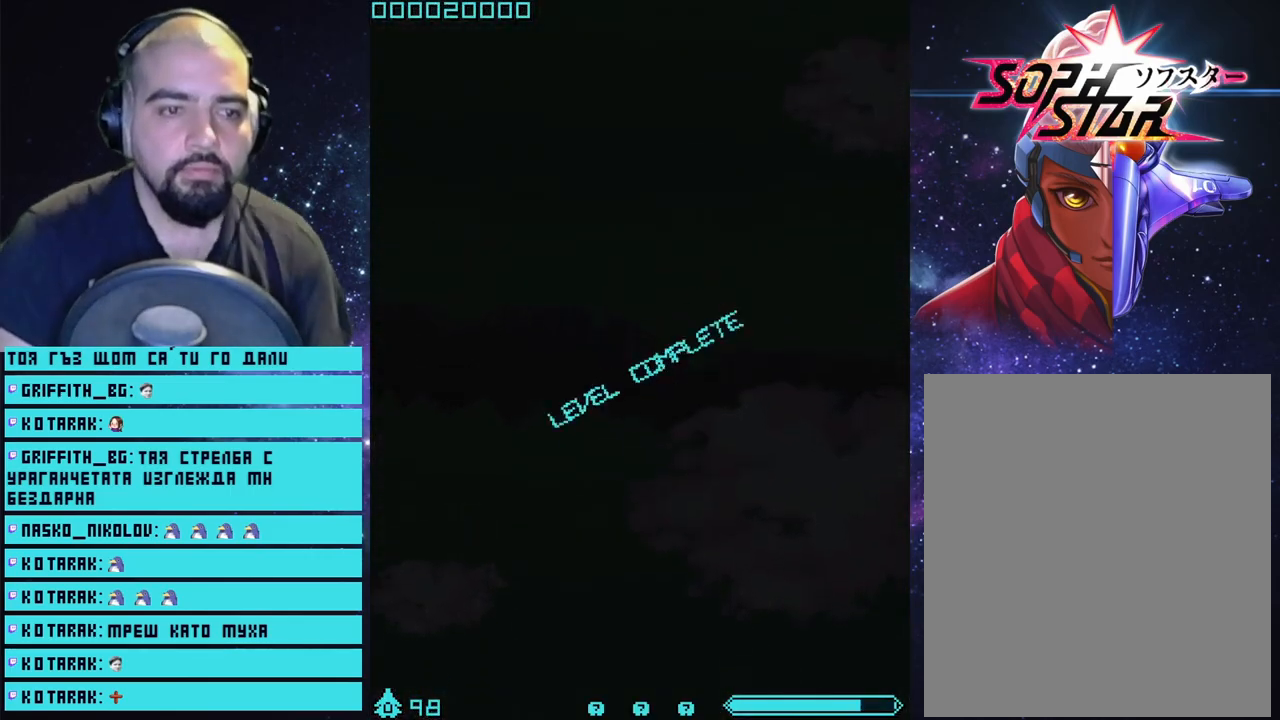
{"buttons": ["CROSS"], "left_stick": "center", "right_stick": "center", "events": []}
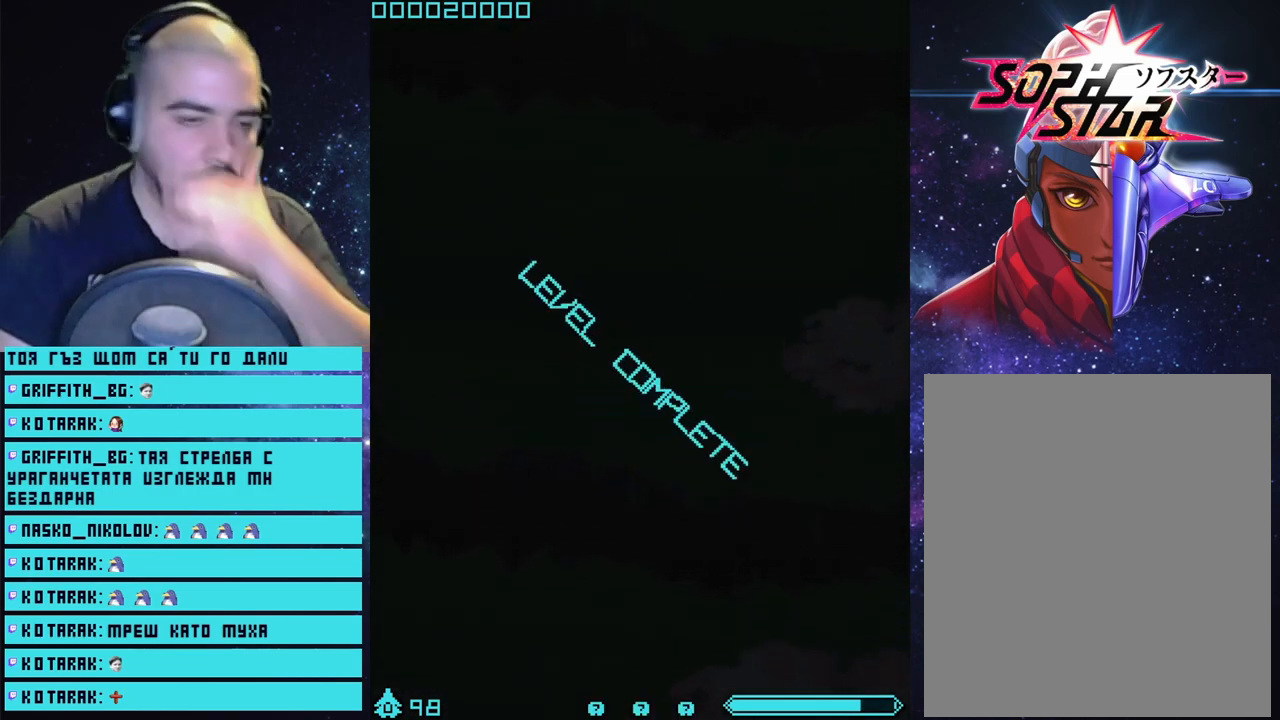
{"buttons": ["CROSS"], "left_stick": "center", "right_stick": "center", "events": []}